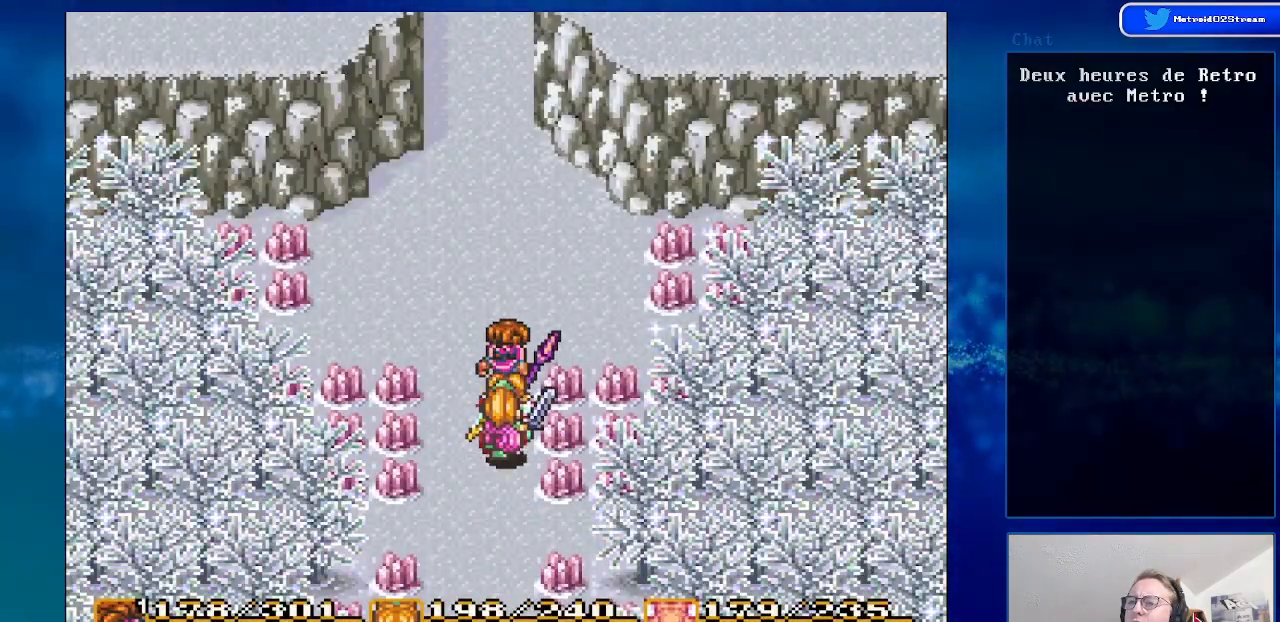
Gameplay with a controller (Nintendo layout); each line is a JSON object with the inputs held at the frame after it. "events" lists button and stick changes between this image and that frame as [ms after this image, input, new state], when the widget could be followed in between. Not read: L3 R3.
{"buttons": ["DPAD_UP"], "events": []}
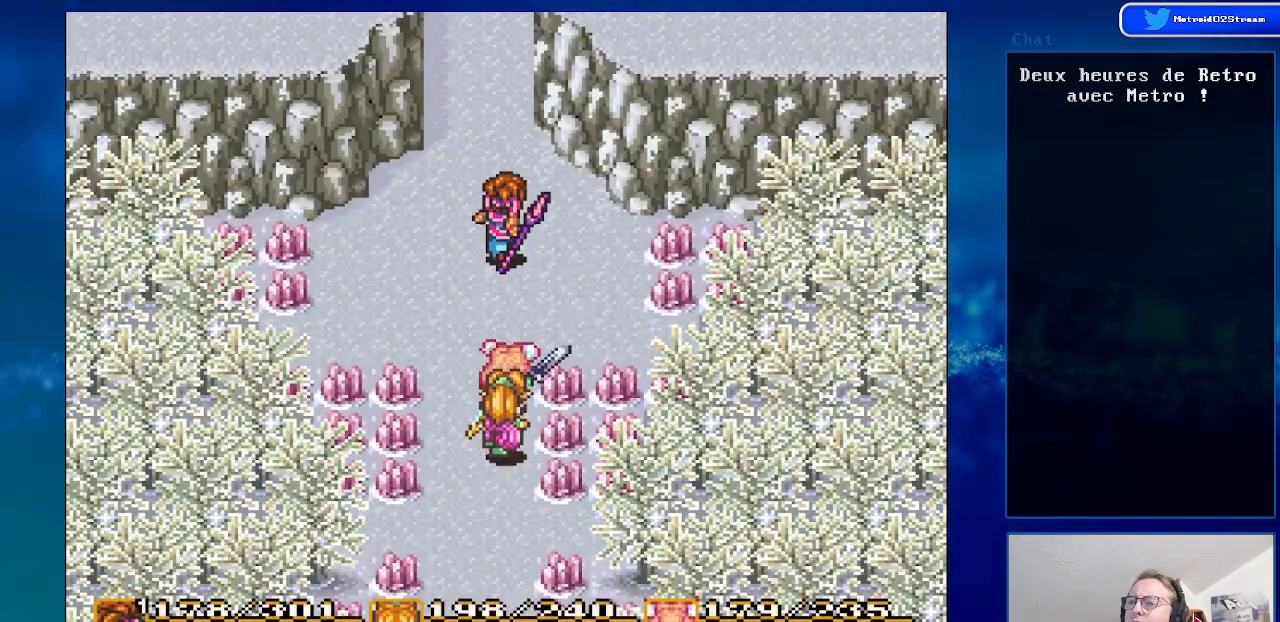
{"buttons": ["DPAD_UP"], "events": []}
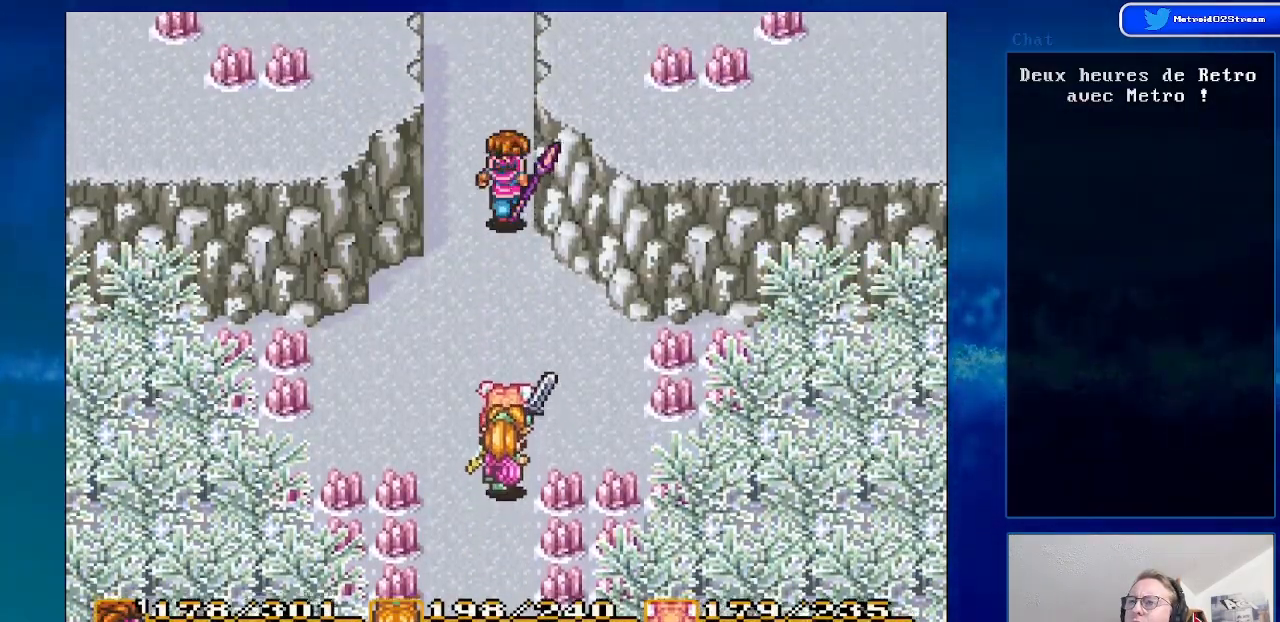
{"buttons": ["DPAD_UP"], "events": []}
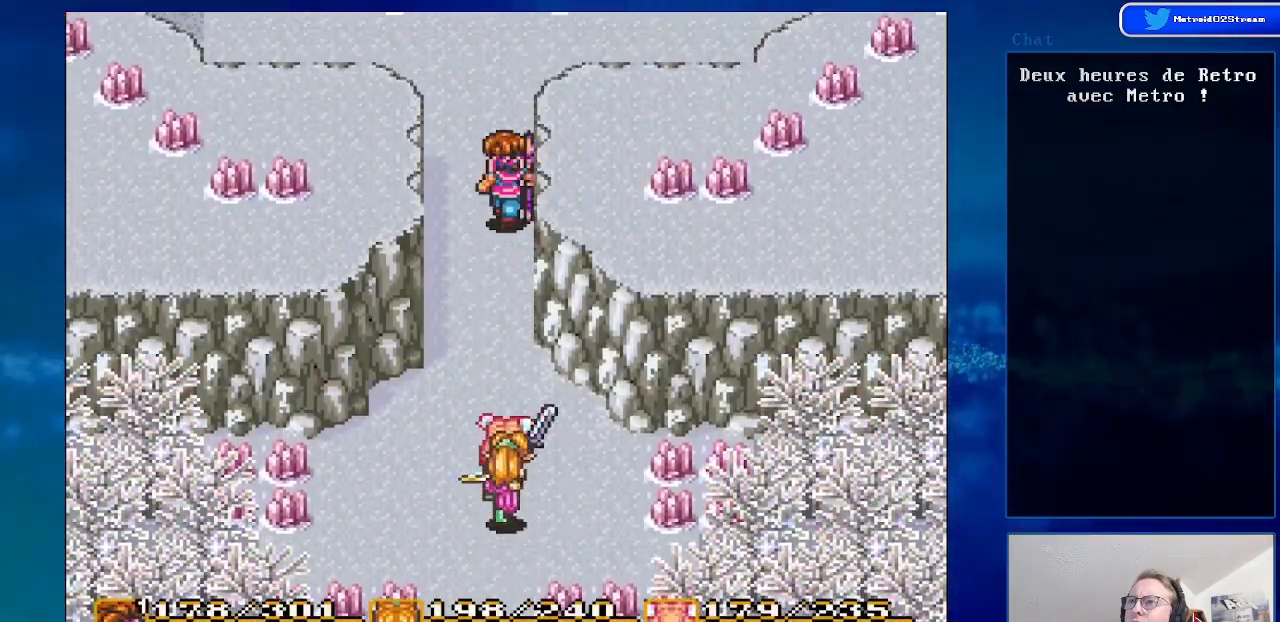
{"buttons": ["DPAD_UP"], "events": []}
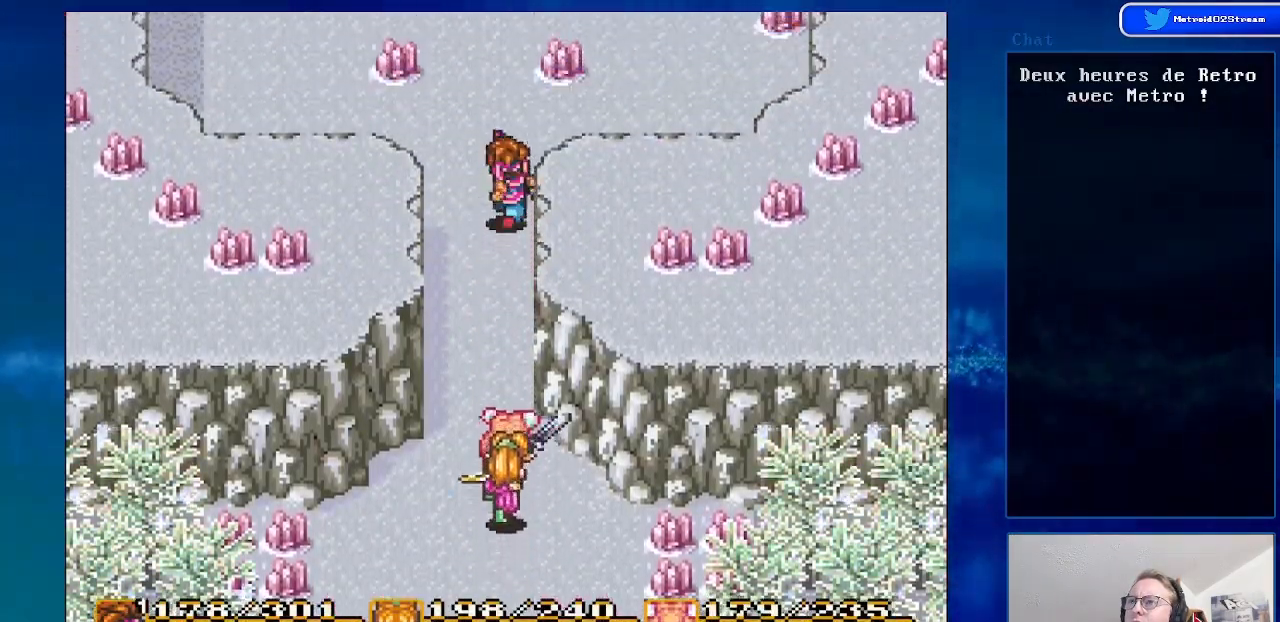
{"buttons": ["DPAD_UP"], "events": []}
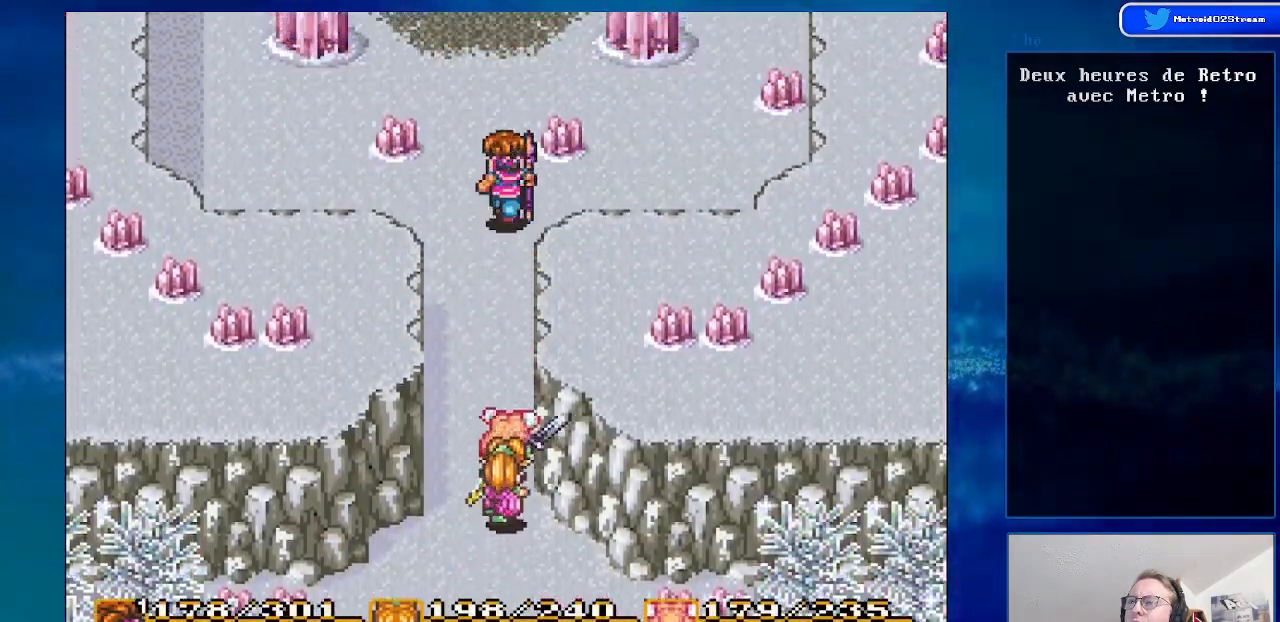
{"buttons": ["DPAD_UP"], "events": []}
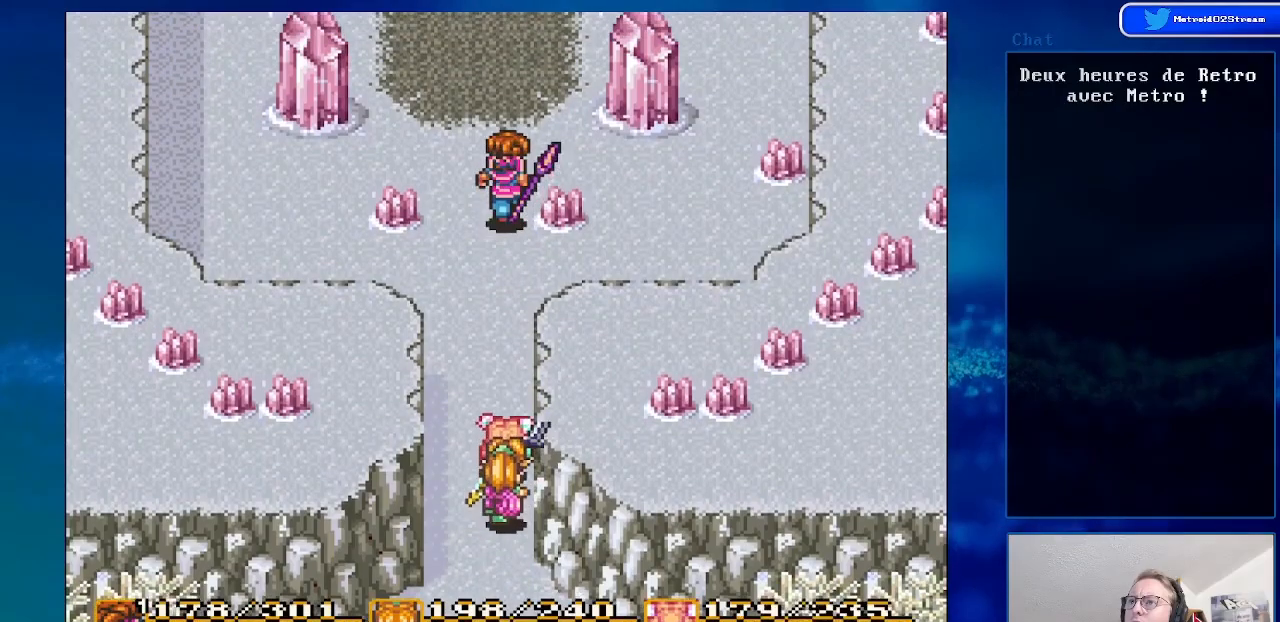
{"buttons": ["DPAD_UP"], "events": []}
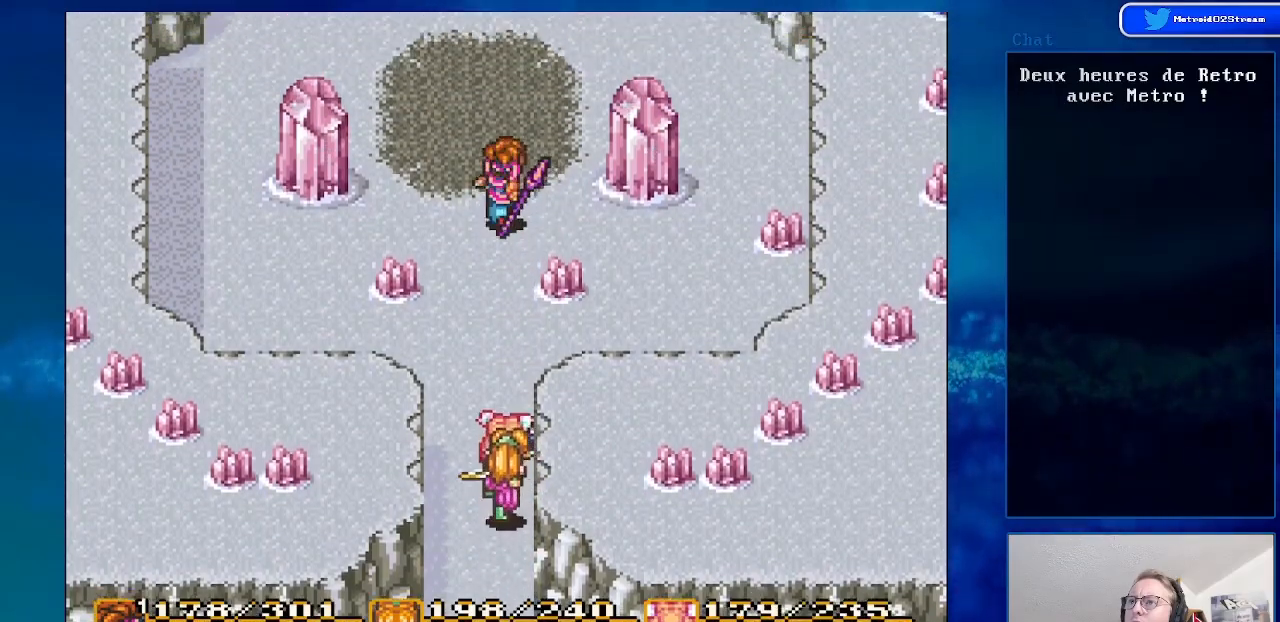
{"buttons": ["DPAD_UP"], "events": []}
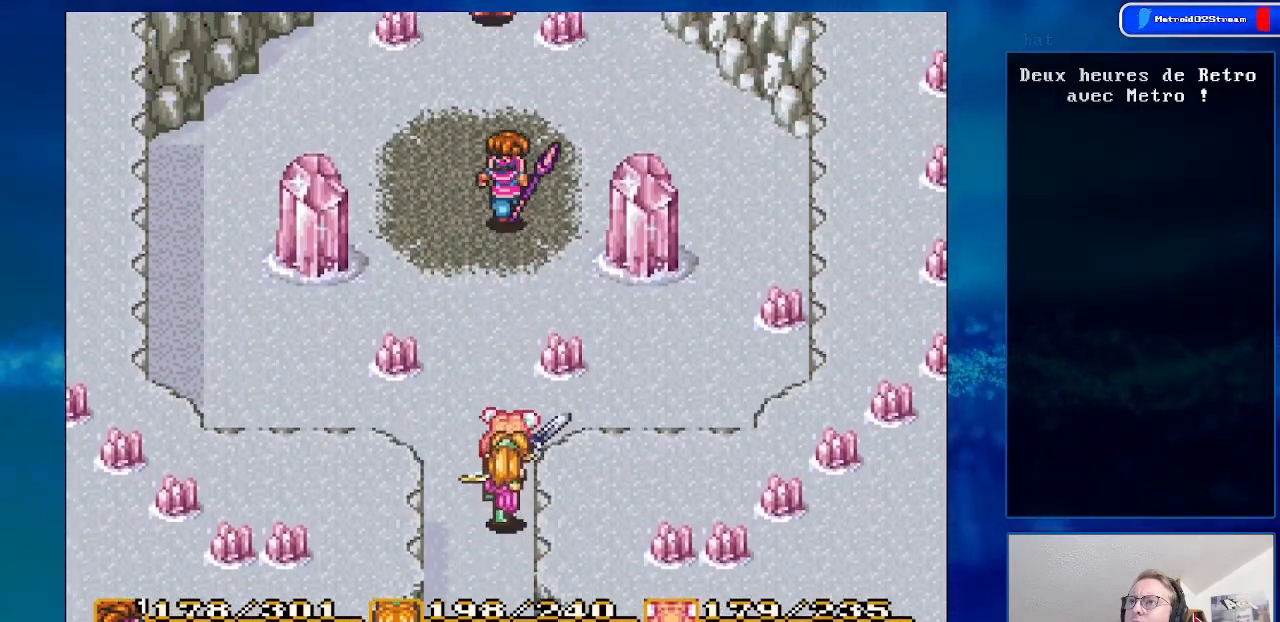
{"buttons": ["DPAD_DOWN"], "events": [[383, "DPAD_UP", "up"], [483, "DPAD_DOWN", "down"]]}
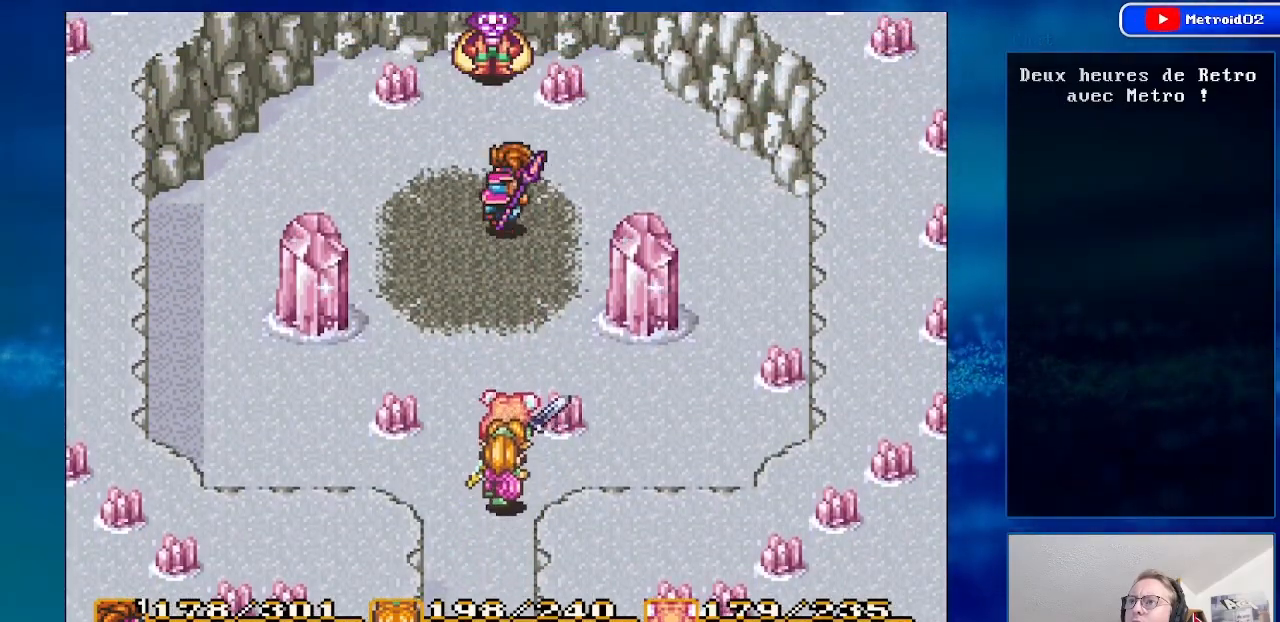
{"buttons": ["DPAD_DOWN"], "events": []}
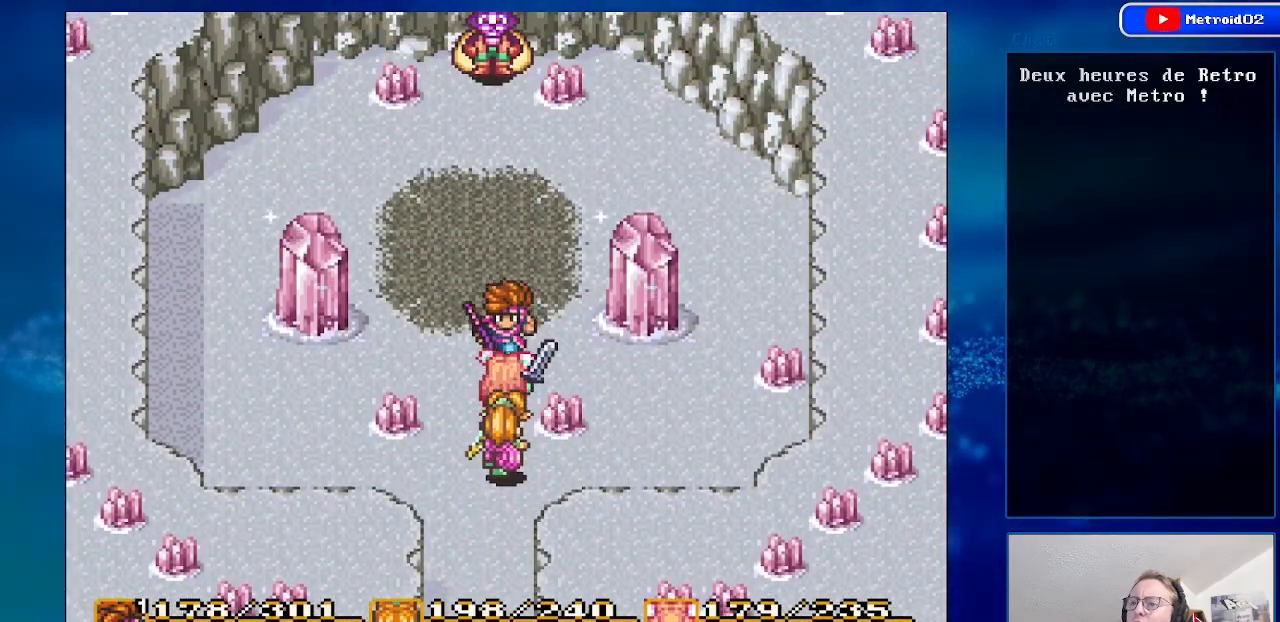
{"buttons": ["DPAD_DOWN"], "events": []}
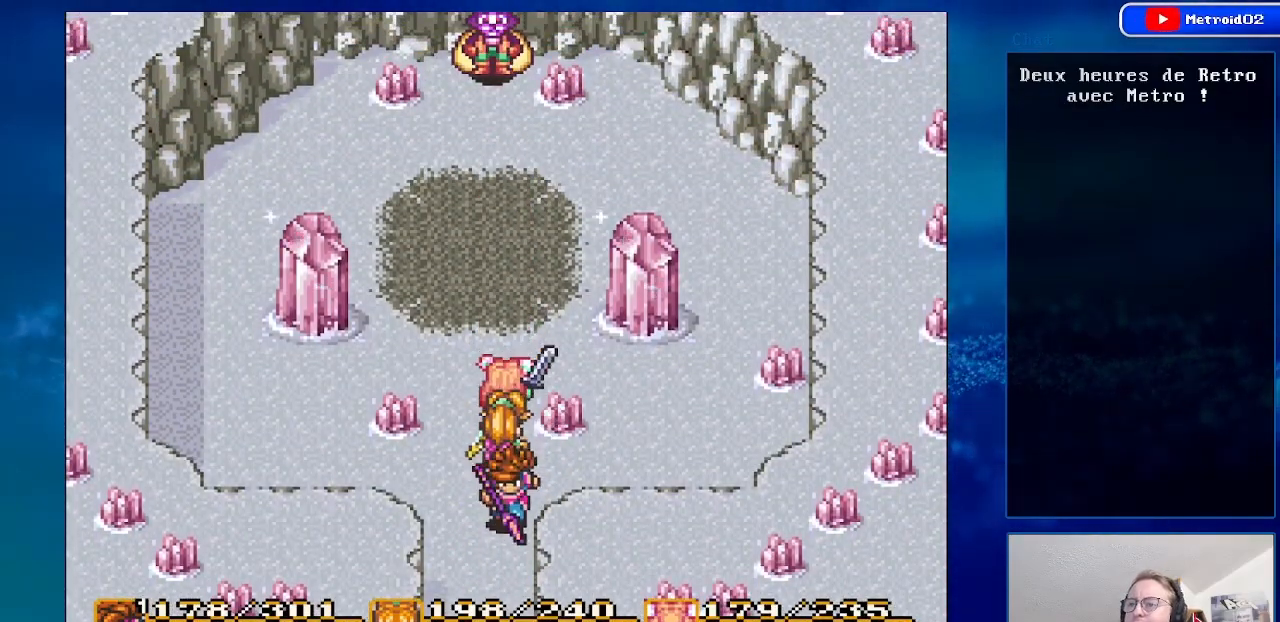
{"buttons": ["DPAD_DOWN"], "events": []}
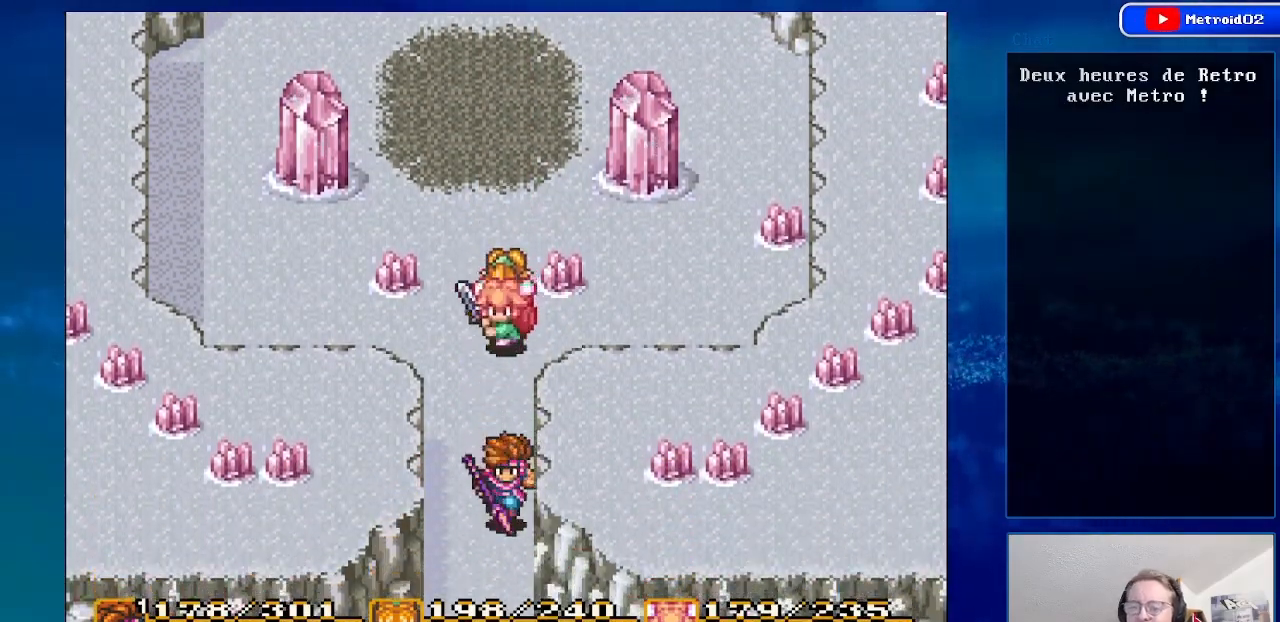
{"buttons": ["DPAD_DOWN"], "events": []}
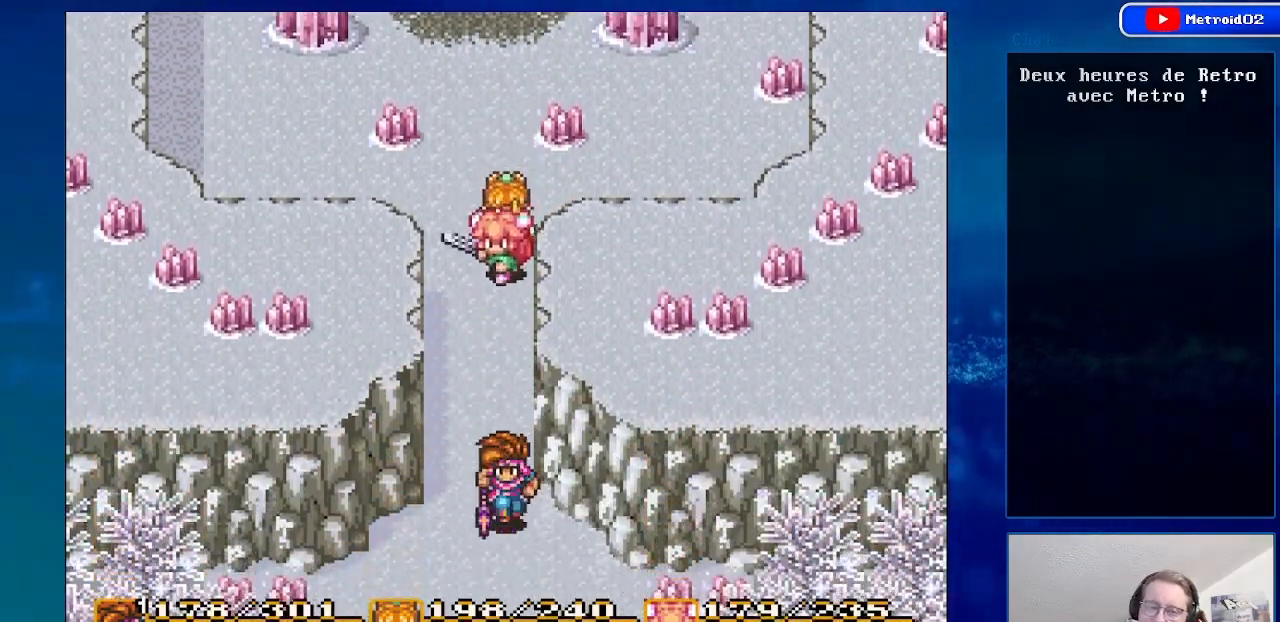
{"buttons": ["DPAD_DOWN"], "events": []}
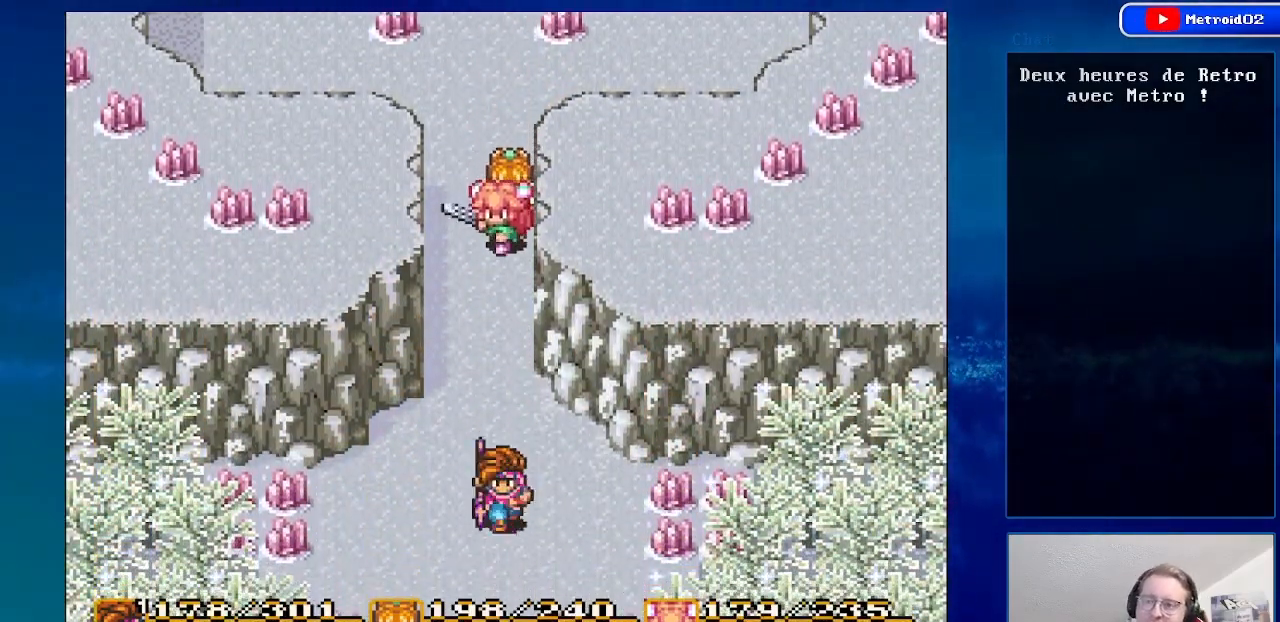
{"buttons": ["DPAD_DOWN"], "events": []}
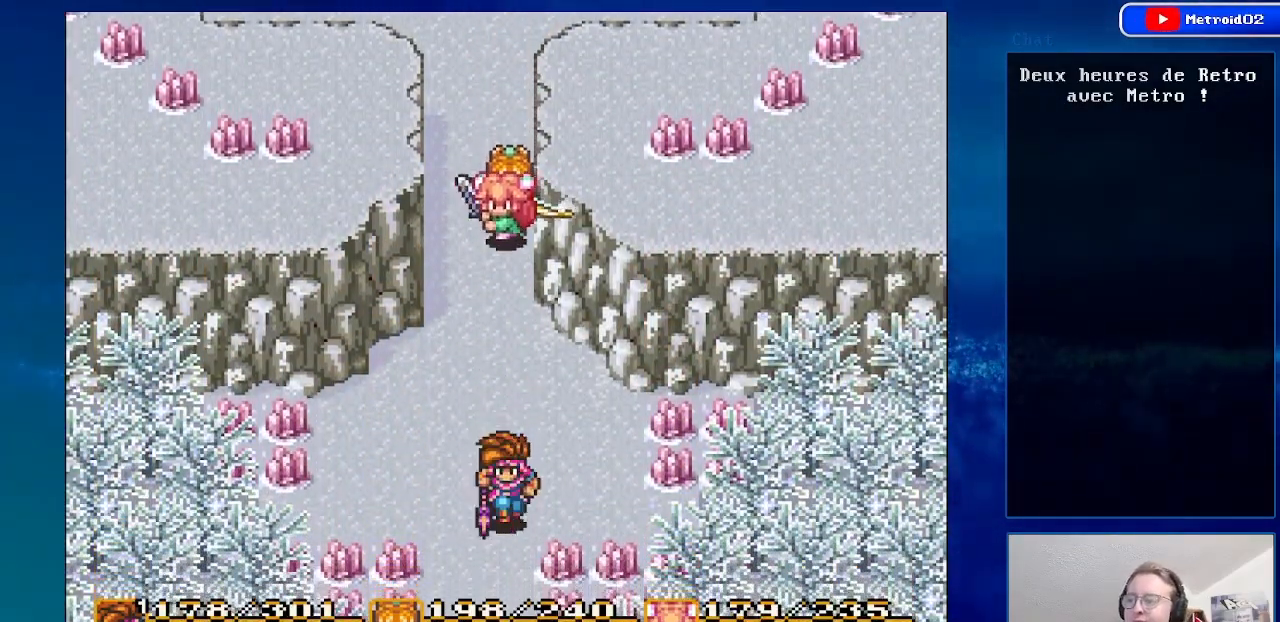
{"buttons": ["DPAD_DOWN"], "events": []}
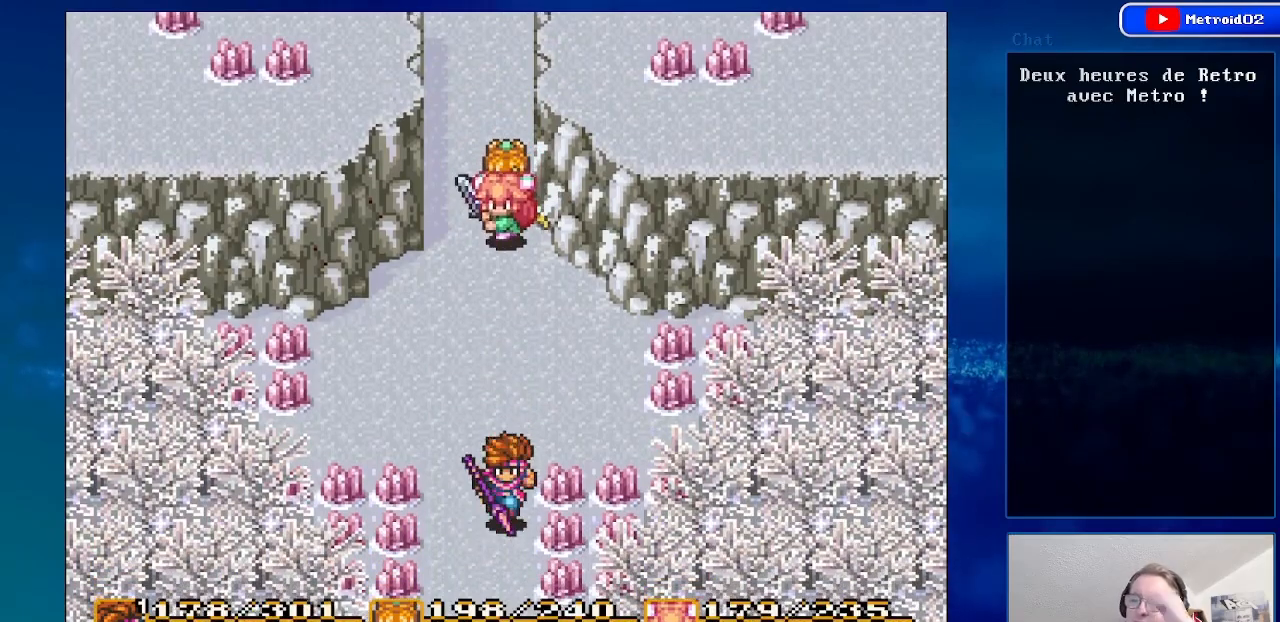
{"buttons": ["DPAD_DOWN"], "events": []}
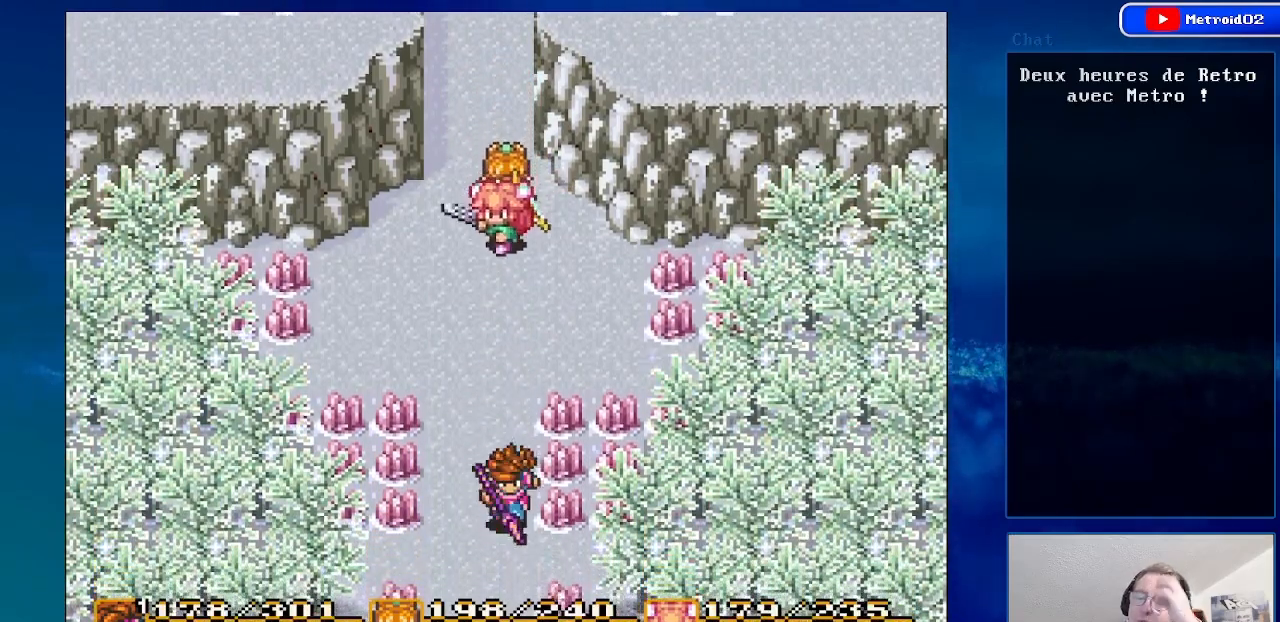
{"buttons": ["DPAD_DOWN"], "events": []}
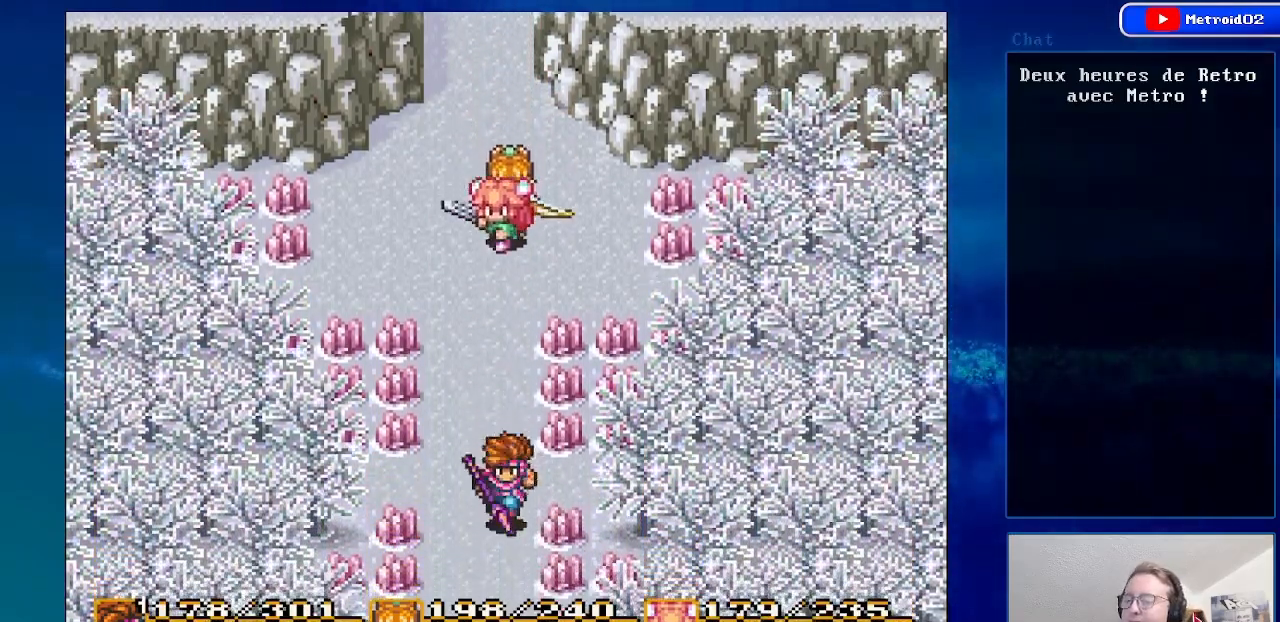
{"buttons": ["DPAD_DOWN"], "events": []}
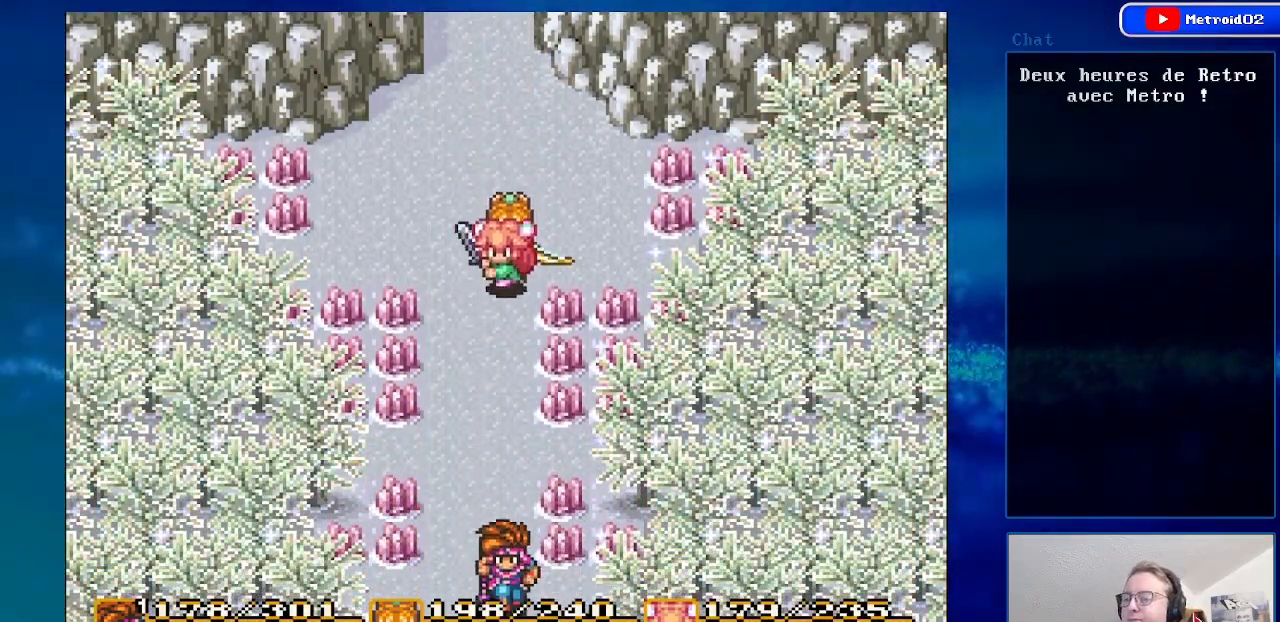
{"buttons": [], "events": [[233, "DPAD_DOWN", "up"]]}
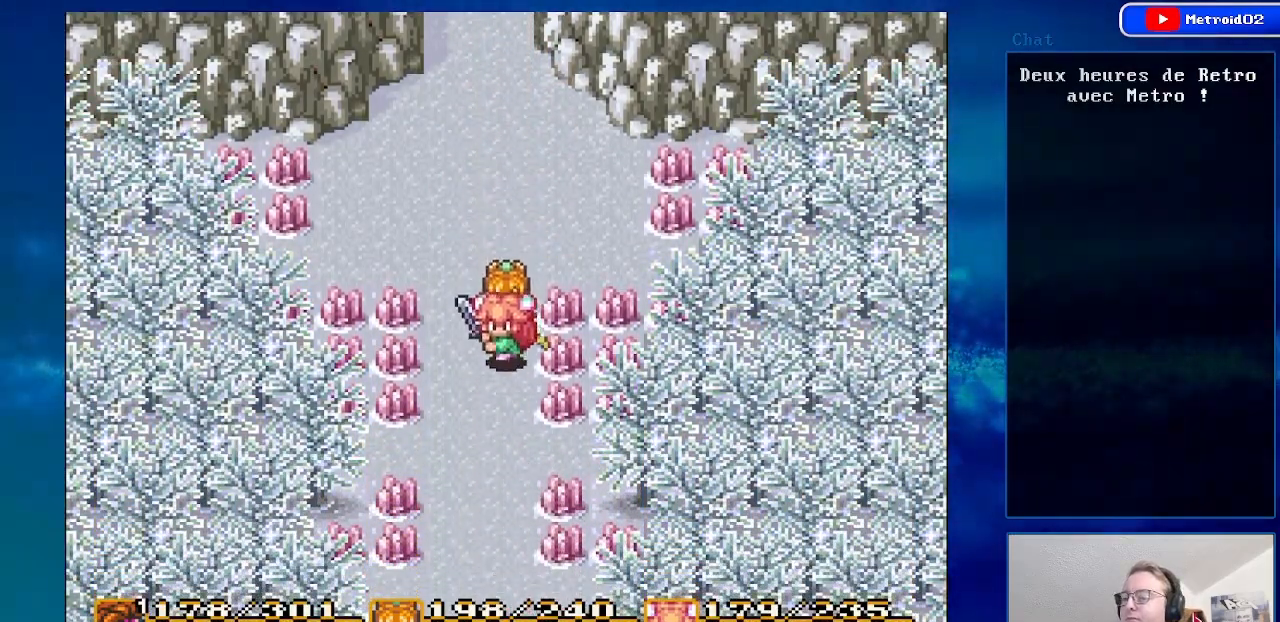
{"buttons": [], "events": []}
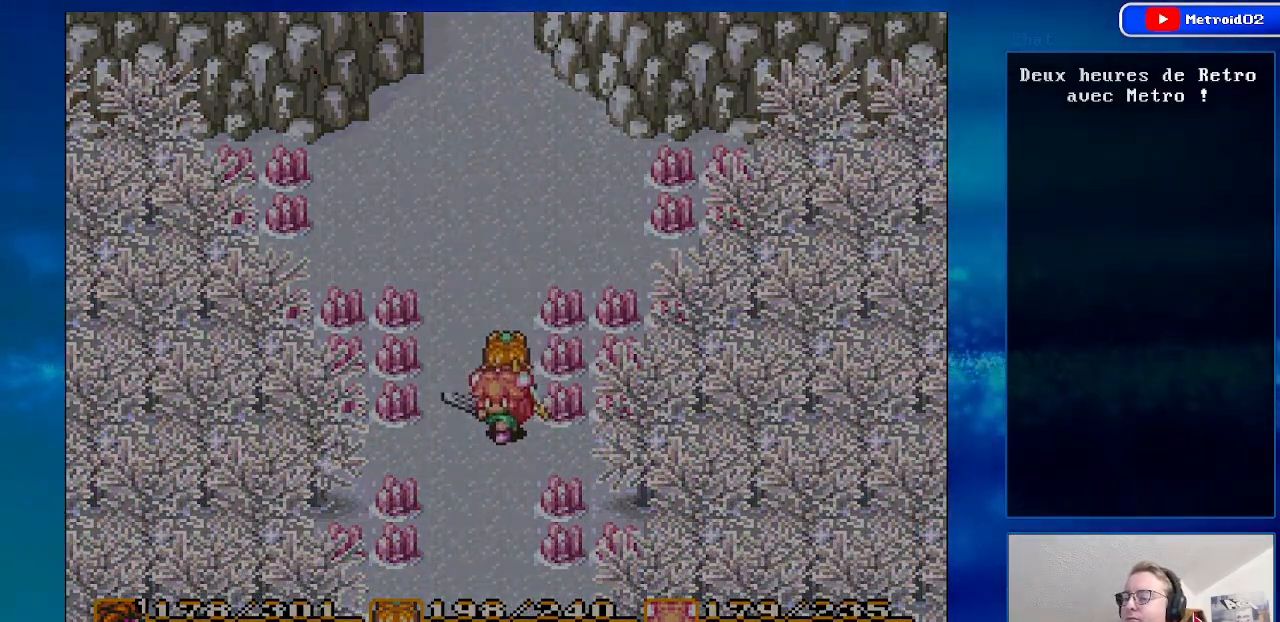
{"buttons": [], "events": []}
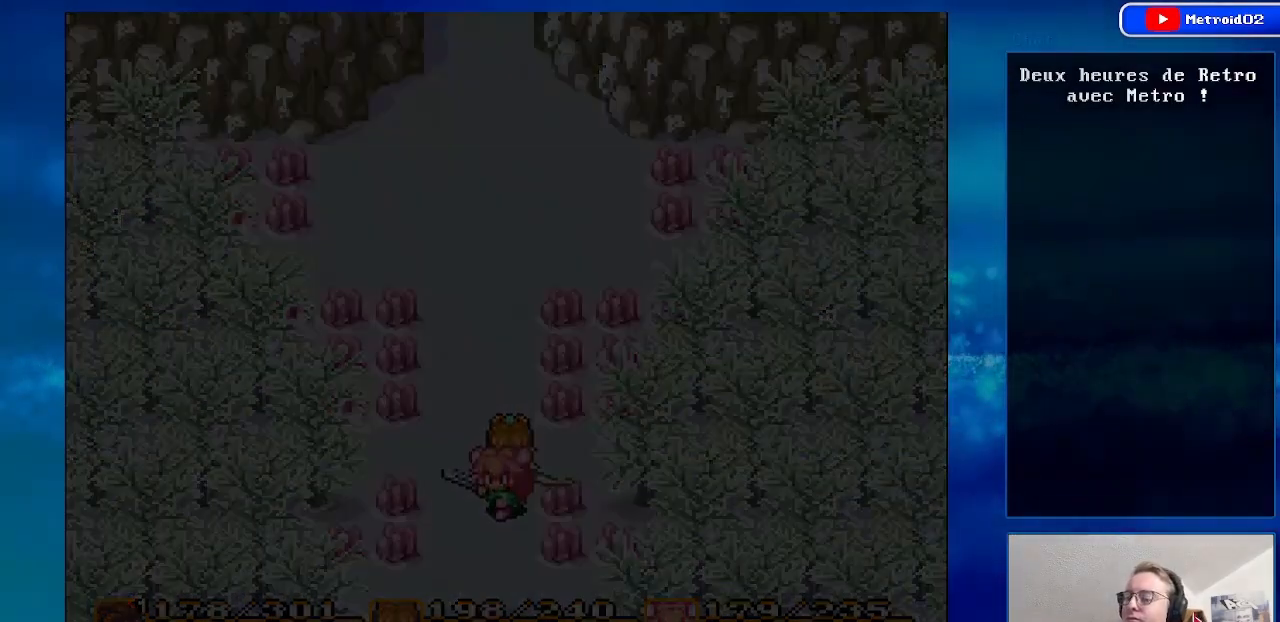
{"buttons": [], "events": []}
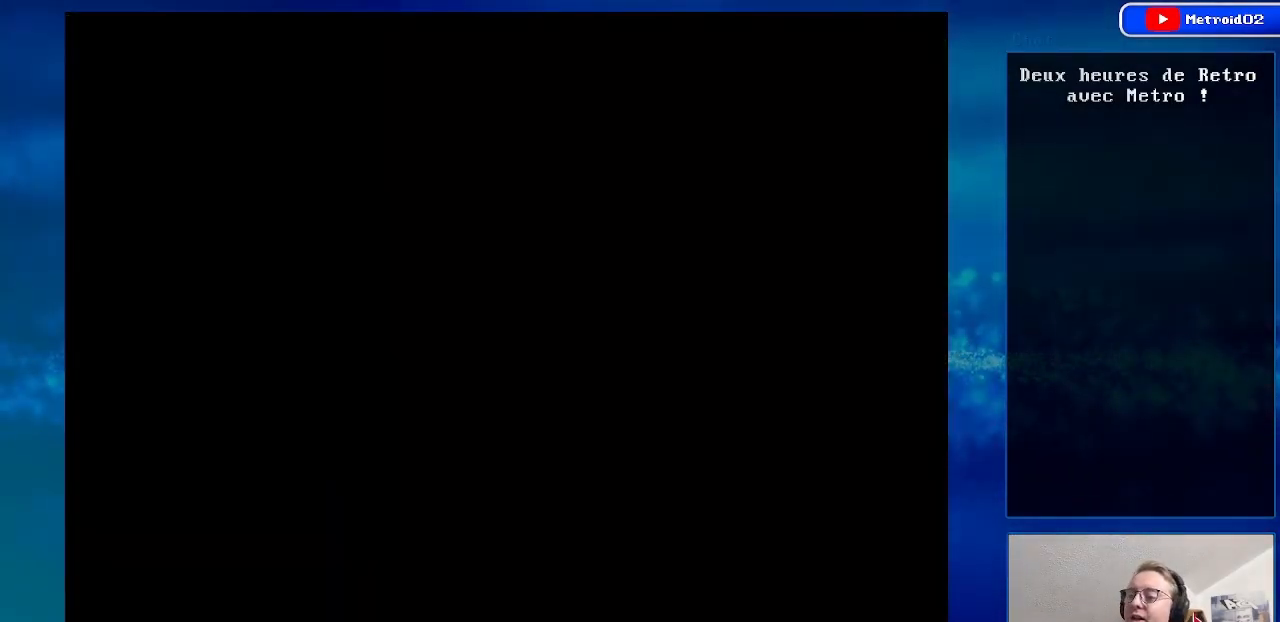
{"buttons": ["DPAD_DOWN"], "events": [[217, "DPAD_DOWN", "down"]]}
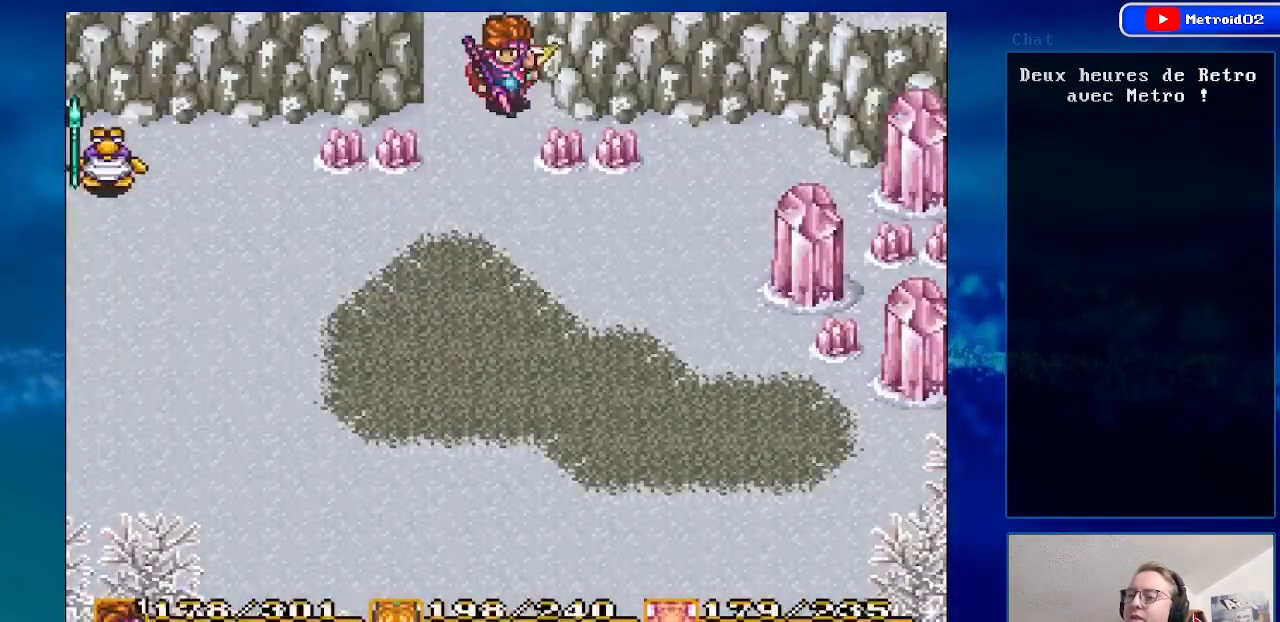
{"buttons": ["DPAD_DOWN"], "events": [[83, "DPAD_DOWN", "up"], [217, "DPAD_DOWN", "down"]]}
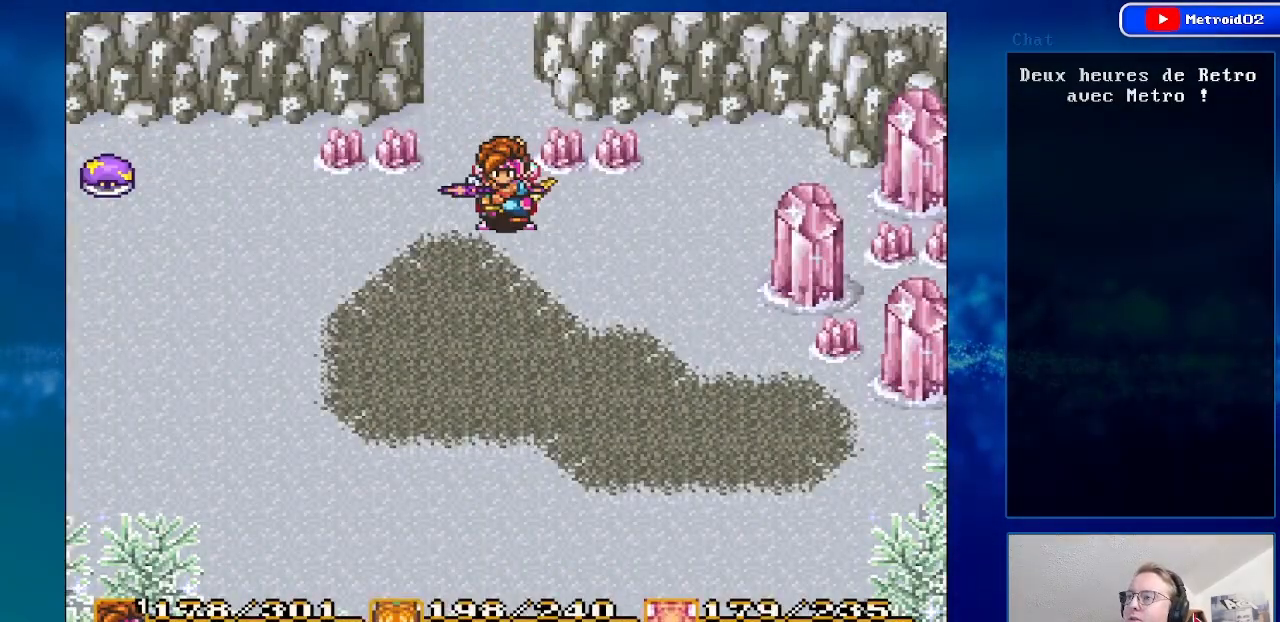
{"buttons": ["DPAD_DOWN"], "events": []}
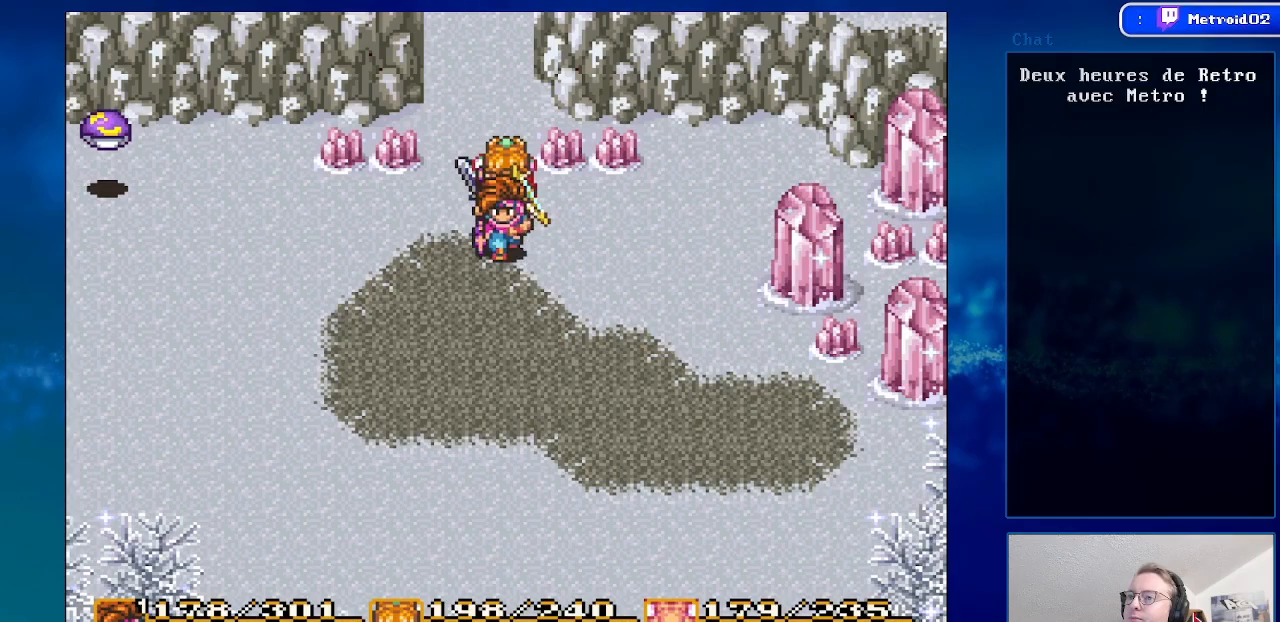
{"buttons": ["DPAD_DOWN"], "events": []}
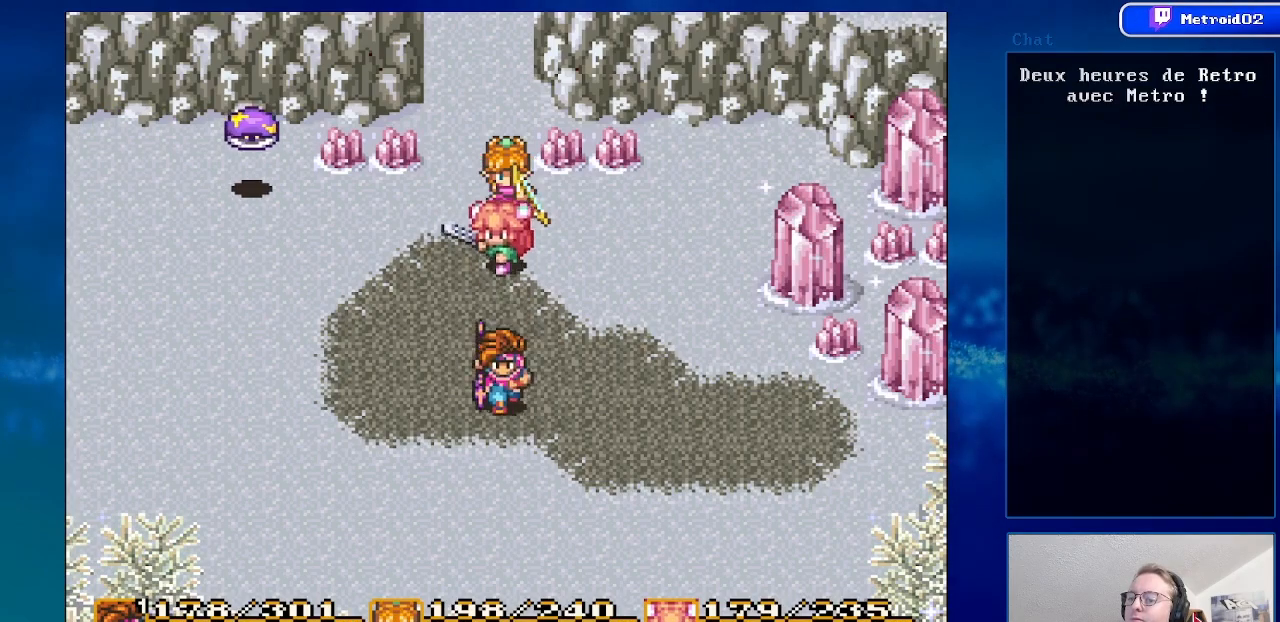
{"buttons": ["DPAD_DOWN", "DPAD_RIGHT"], "events": [[117, "DPAD_RIGHT", "down"]]}
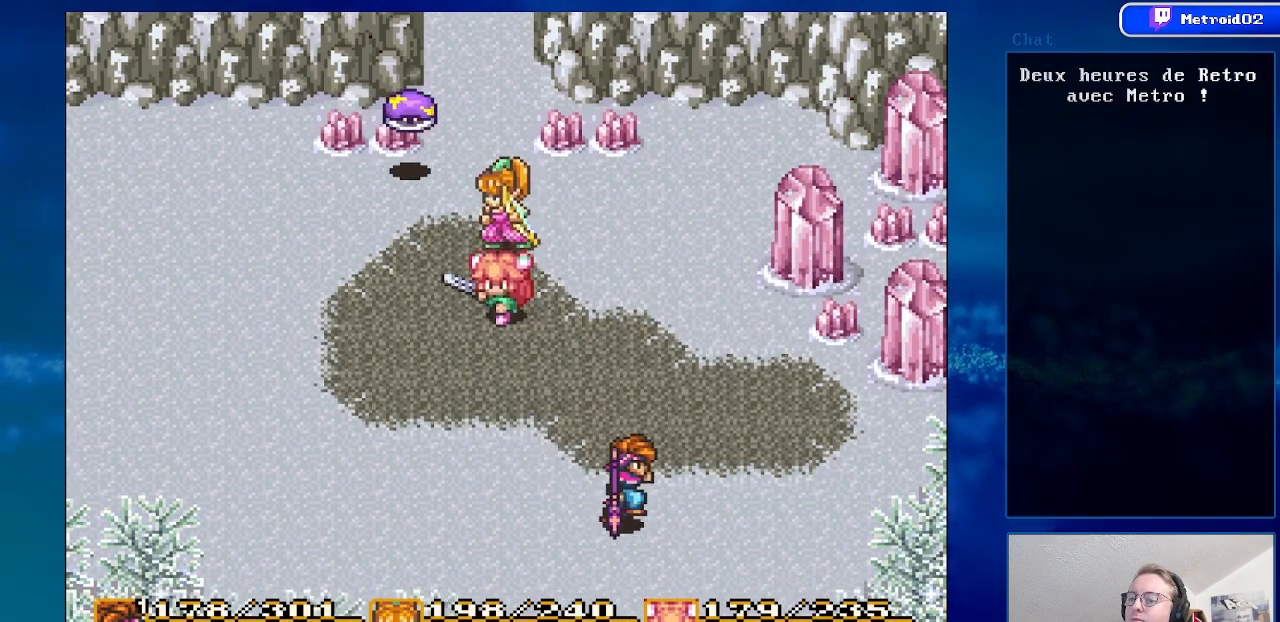
{"buttons": ["DPAD_DOWN"], "events": [[17, "DPAD_RIGHT", "up"]]}
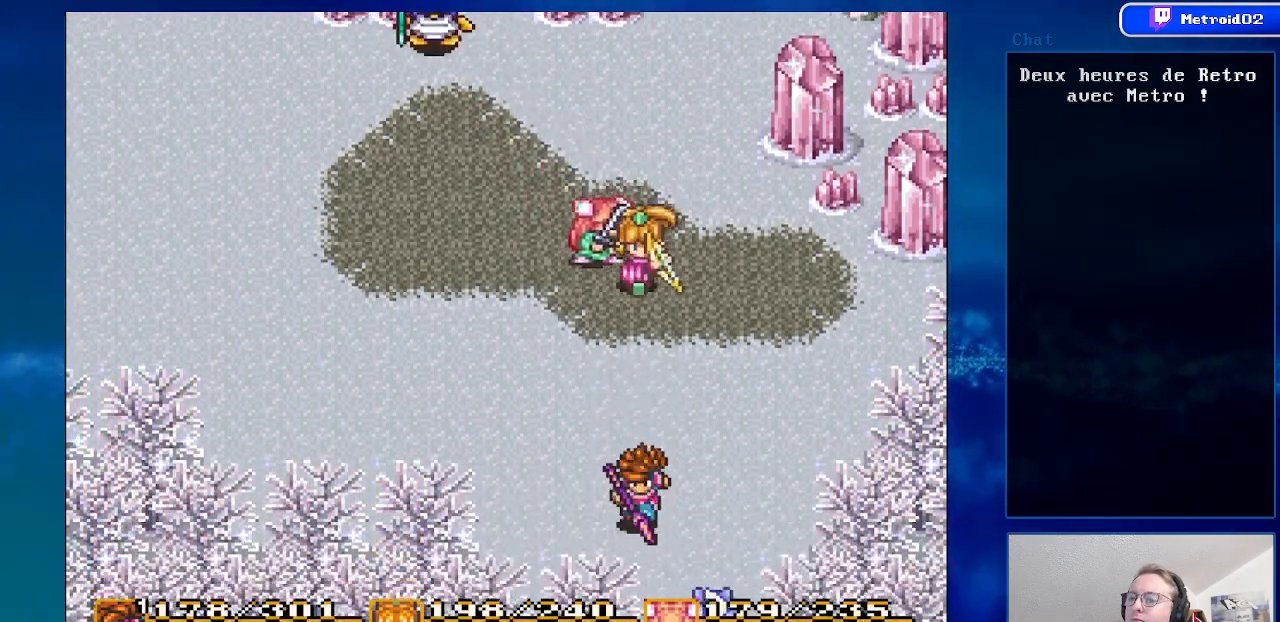
{"buttons": ["A", "DPAD_DOWN"], "events": [[33, "DPAD_RIGHT", "down"], [217, "DPAD_RIGHT", "up"], [333, "A", "down"]]}